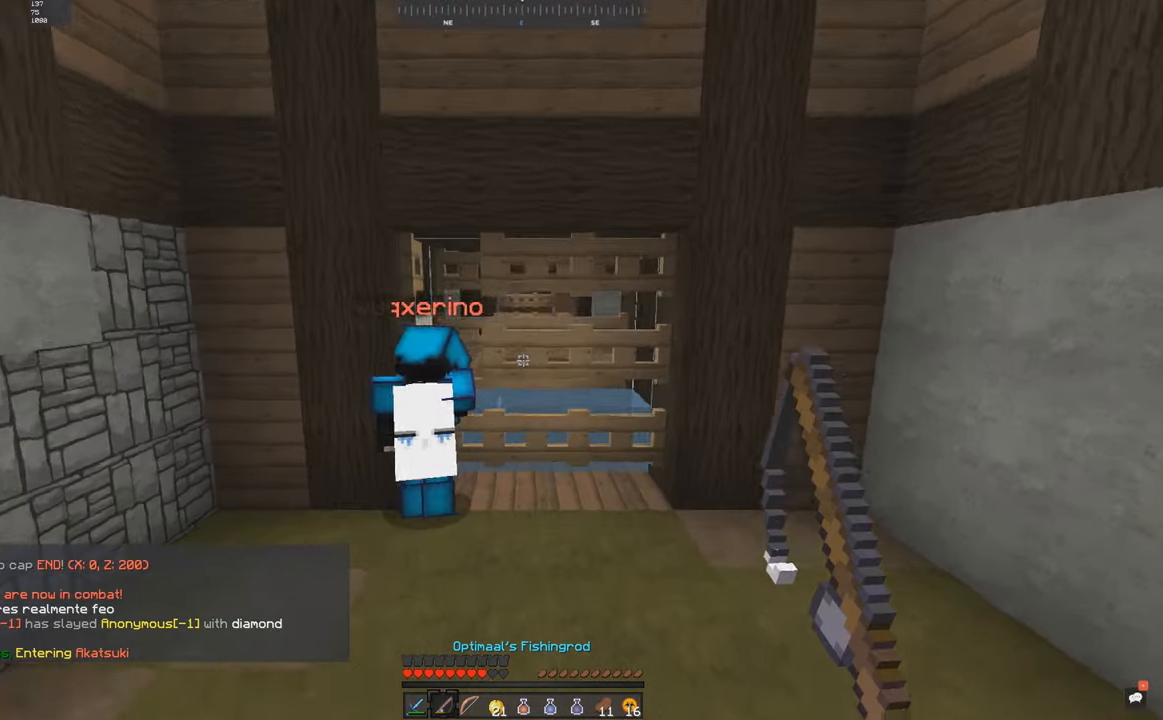
Gameplay with keyboard and mouse; each line is a JSON object with the keys and mouse buttons held at the frame after it. "events" lists presses ("down") and releases ("up") of "a", "d", "s", "space", "w", "mouse_left" and "mouse_right" between this image and that frame as [ms after this image, input, new state], when the widget could be followed in between. "mouse_left", "mouse_right" = the "left", "right" buttons of the "mouse" list. No other keys are recorded. Fast repeated clicks can show as one long hold. Mouse movement is not recorded.
{"keys": ["w"], "mouse": ["left"], "events": [[200, "space", "up"], [350, "mouse_left", "down"]]}
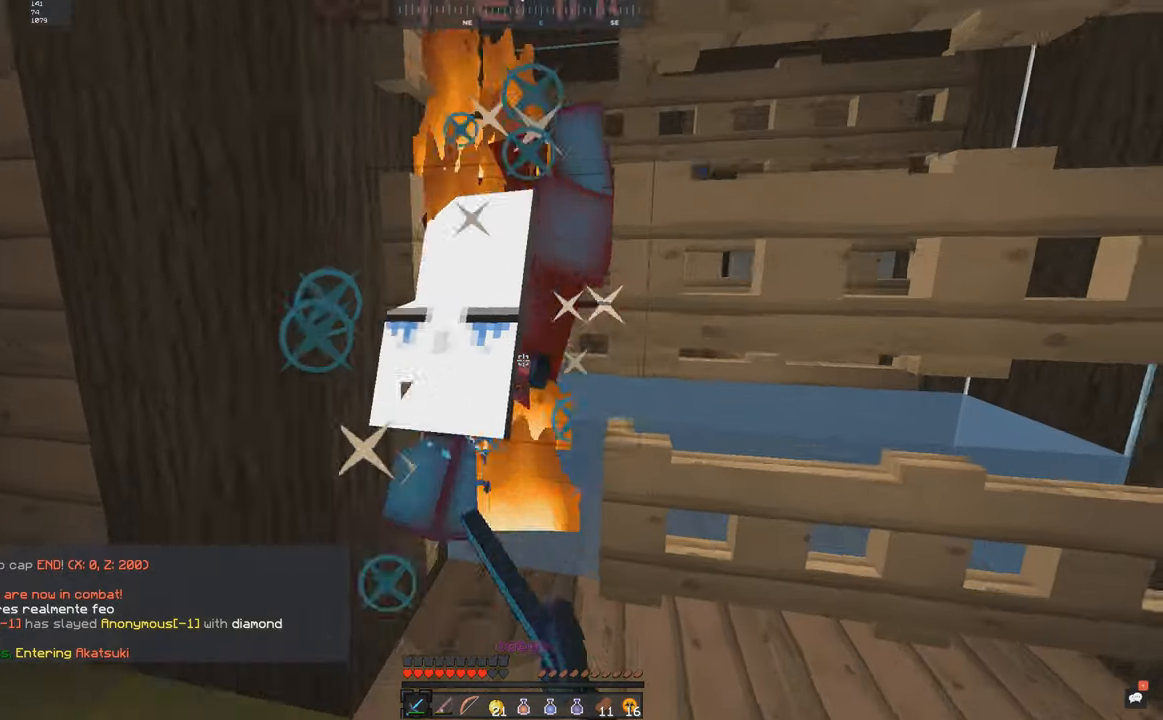
{"keys": ["w"], "mouse": ["left"], "events": [[134, "mouse_left", "up"], [167, "mouse_left", "down"], [267, "mouse_left", "up"], [350, "mouse_left", "down"], [417, "mouse_left", "up"], [467, "mouse_left", "down"]]}
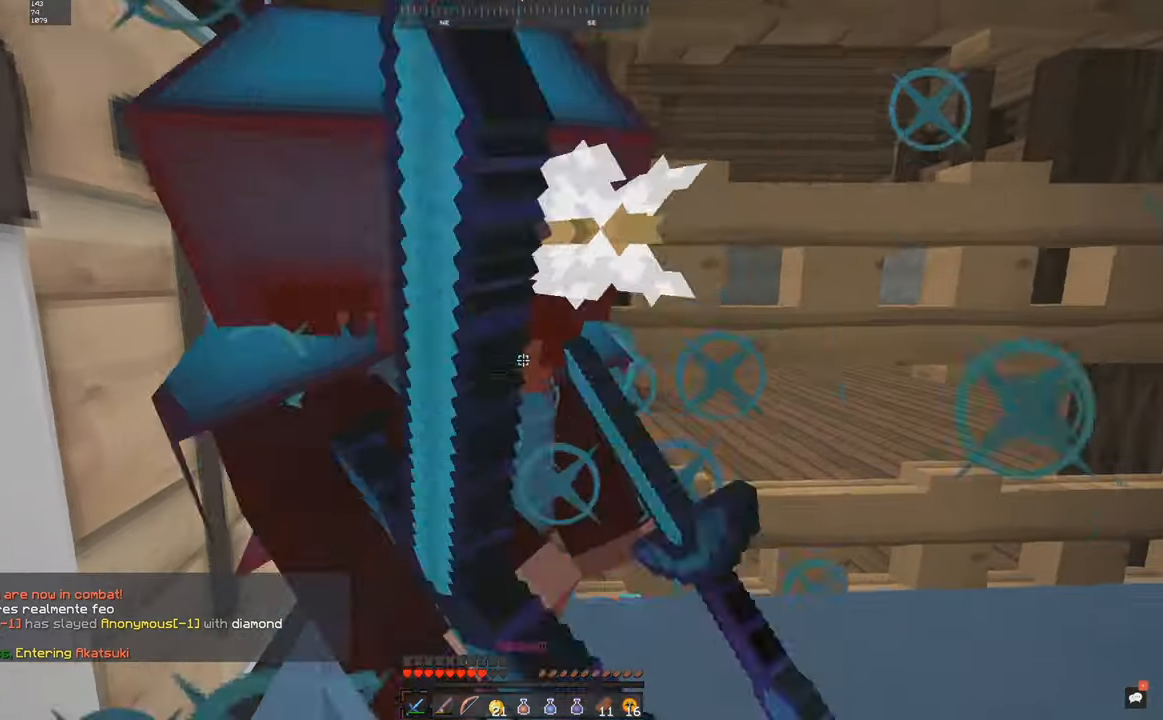
{"keys": ["a", "s"], "mouse": [], "events": [[67, "s", "down"], [100, "w", "up"], [267, "mouse_left", "up"], [300, "mouse_left", "down"], [350, "a", "down"], [450, "mouse_left", "up"]]}
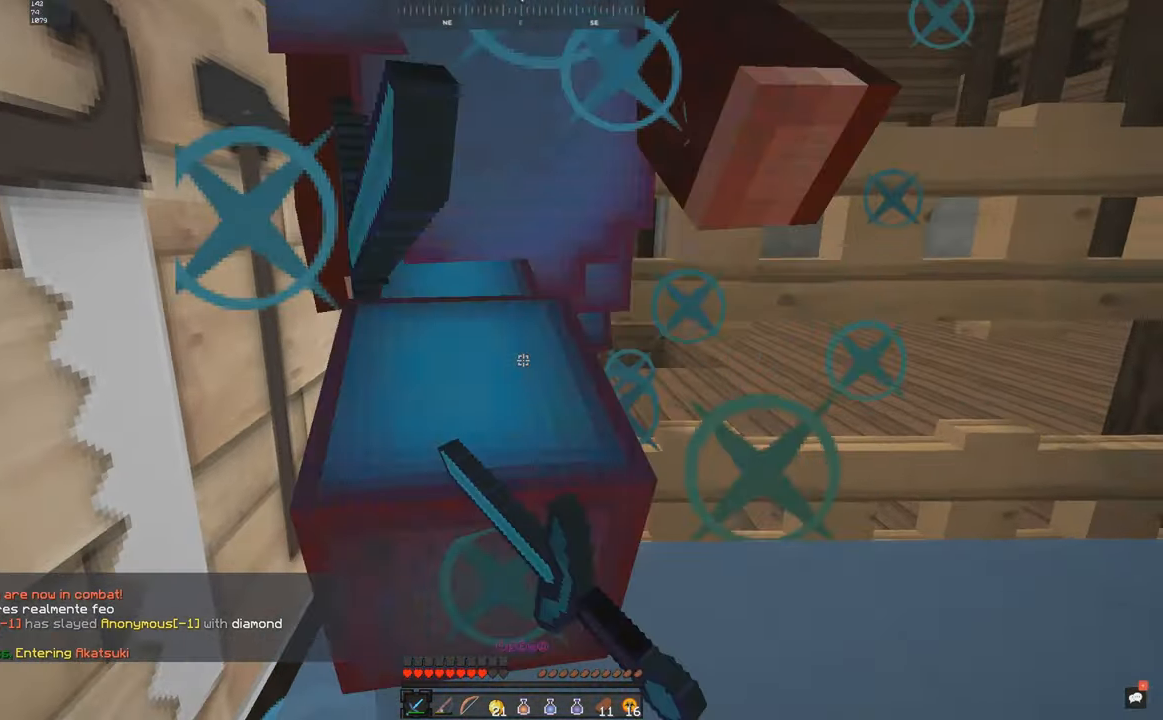
{"keys": ["s"], "mouse": ["left"], "events": [[50, "mouse_left", "down"], [184, "a", "up"], [367, "mouse_left", "up"], [400, "mouse_left", "down"], [467, "mouse_left", "up"], [500, "mouse_left", "down"]]}
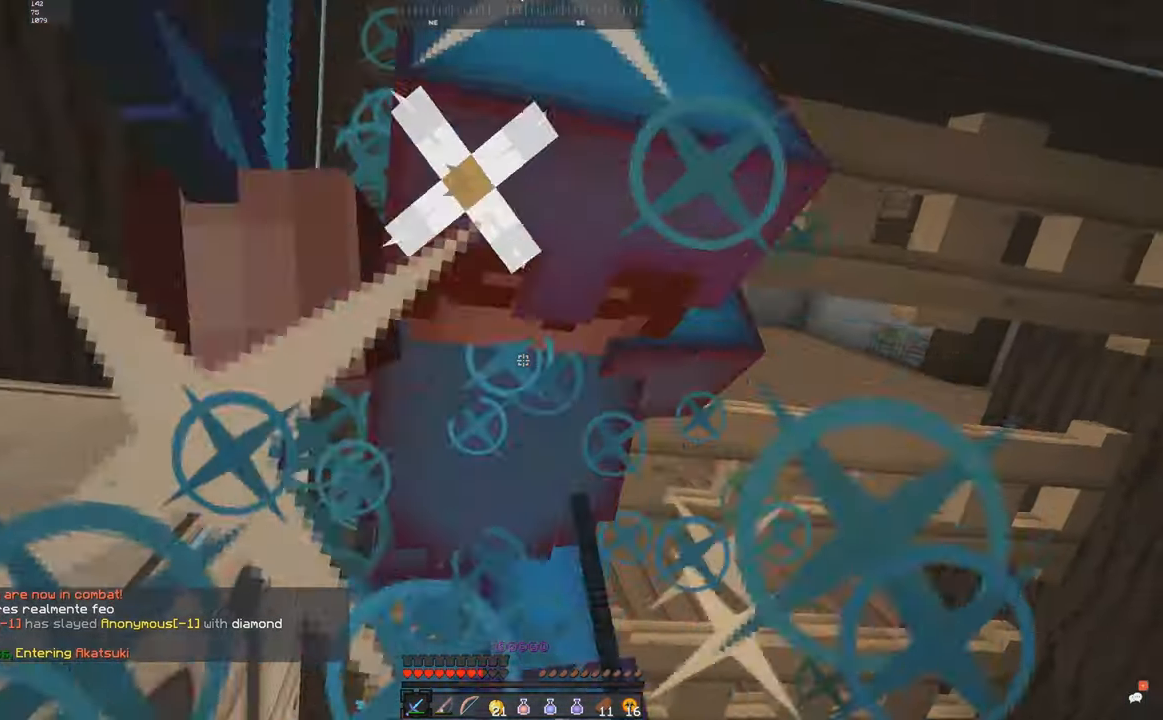
{"keys": ["d", "space", "w"], "mouse": ["left"], "events": [[66, "mouse_left", "up"], [100, "mouse_left", "down"], [150, "space", "down"], [166, "mouse_left", "up"], [216, "s", "up"], [250, "mouse_left", "down"], [366, "mouse_left", "up"], [400, "mouse_left", "down"], [450, "d", "down"], [500, "w", "down"]]}
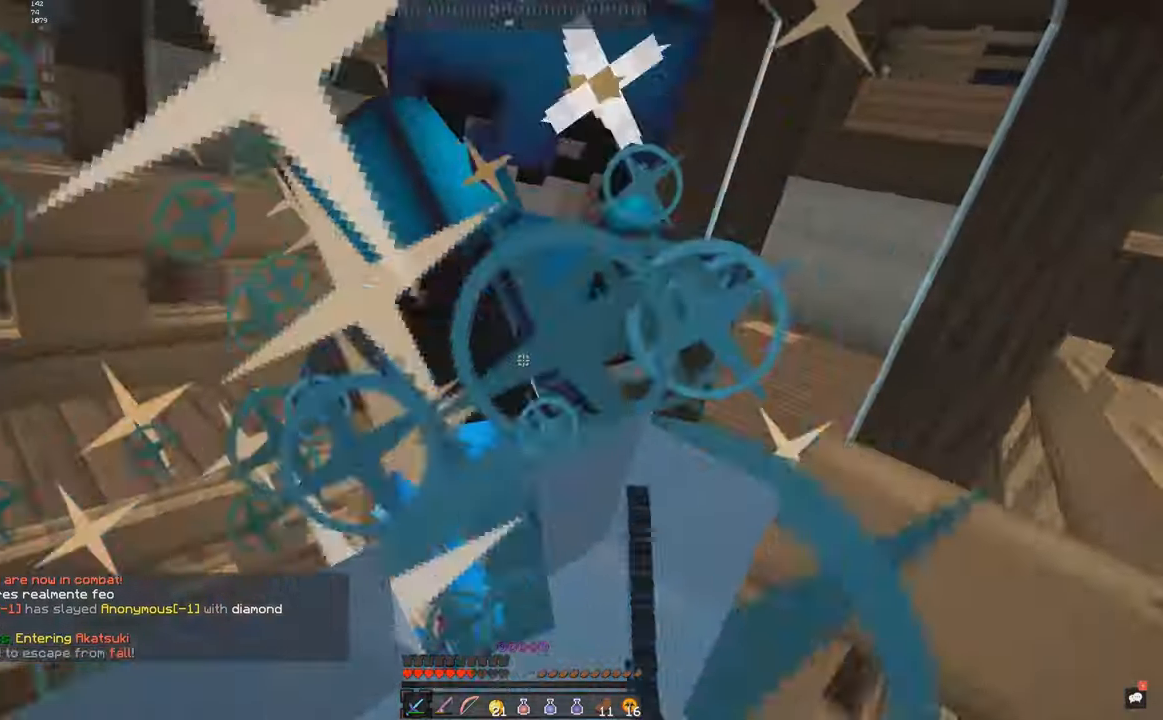
{"keys": ["space", "w"], "mouse": ["left"], "events": [[266, "d", "up"], [366, "mouse_left", "up"], [400, "mouse_left", "down"], [466, "mouse_left", "up"], [500, "mouse_left", "down"]]}
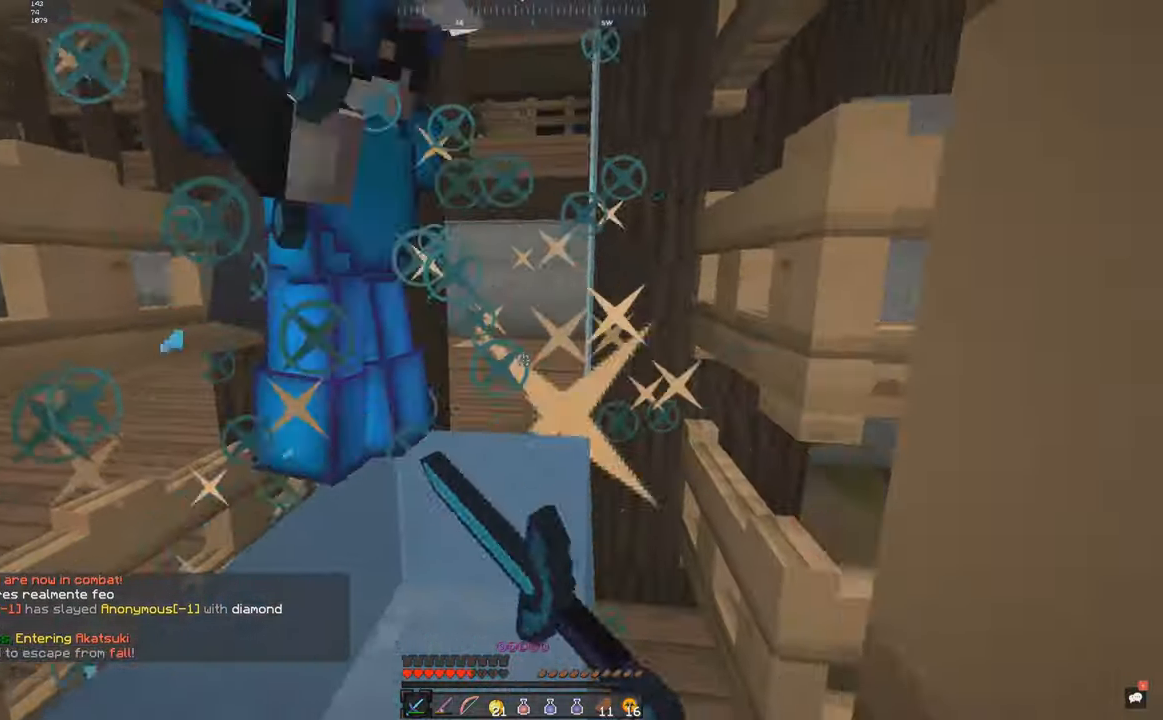
{"keys": ["space", "w"], "mouse": ["left"], "events": [[116, "mouse_left", "up"], [150, "mouse_left", "down"], [216, "mouse_left", "up"], [250, "mouse_left", "down"], [316, "mouse_left", "up"], [350, "mouse_left", "down"]]}
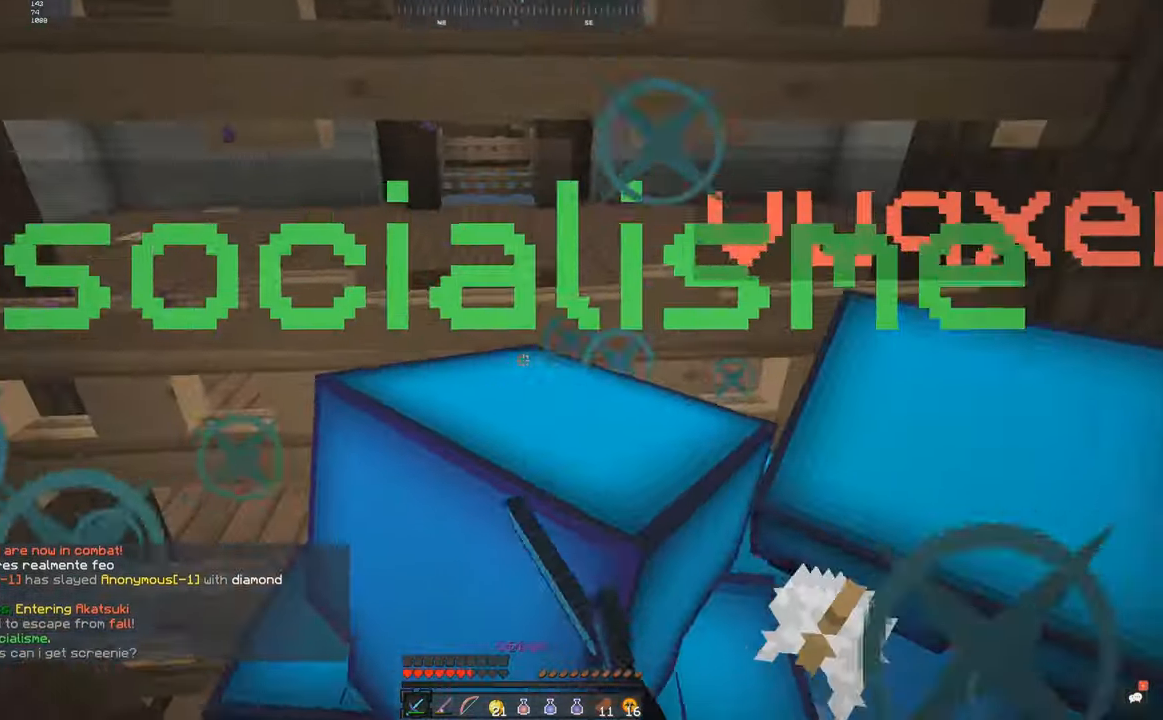
{"keys": ["d", "space"], "mouse": ["left"], "events": [[66, "mouse_left", "up"], [100, "mouse_left", "down"], [100, "s", "down"], [100, "w", "up"], [250, "mouse_left", "up"], [250, "w", "down"], [316, "s", "up"], [350, "d", "down"], [350, "mouse_left", "down"], [466, "w", "up"]]}
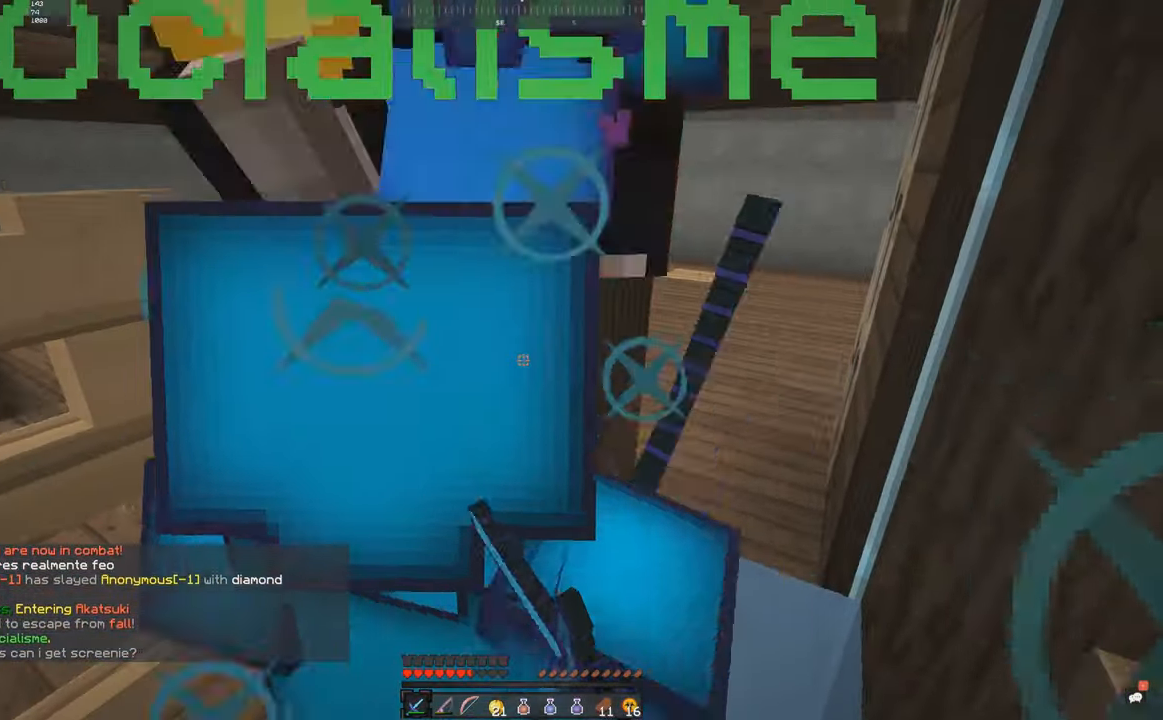
{"keys": ["space"], "mouse": ["left"], "events": [[116, "mouse_left", "up"], [150, "mouse_left", "down"], [216, "mouse_left", "up"], [266, "mouse_left", "down"], [283, "d", "up"], [300, "mouse_left", "up"], [400, "mouse_left", "down"]]}
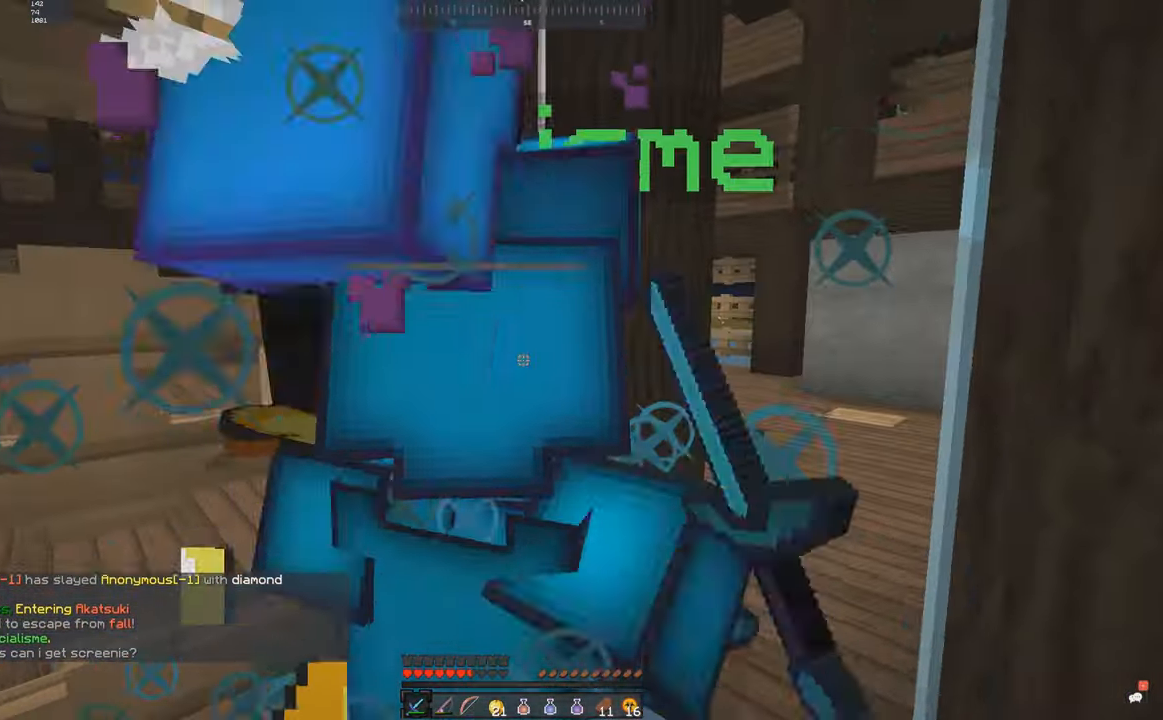
{"keys": ["a", "s", "space"], "mouse": ["left"], "events": [[16, "mouse_left", "up"], [50, "a", "down"], [50, "mouse_left", "down"], [50, "s", "down"], [100, "mouse_left", "up"], [200, "mouse_left", "down"]]}
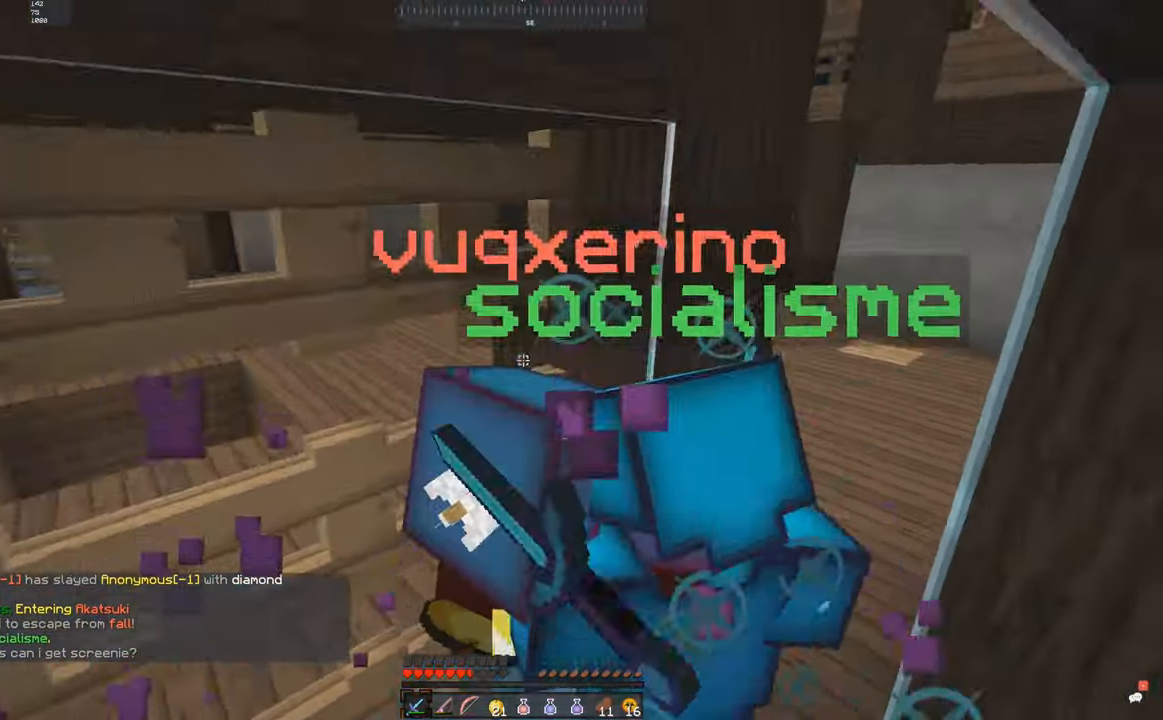
{"keys": ["space"], "mouse": ["left"], "events": [[33, "a", "up"], [66, "s", "up"], [200, "mouse_left", "up"], [300, "mouse_left", "down"], [466, "mouse_left", "up"], [500, "mouse_left", "down"]]}
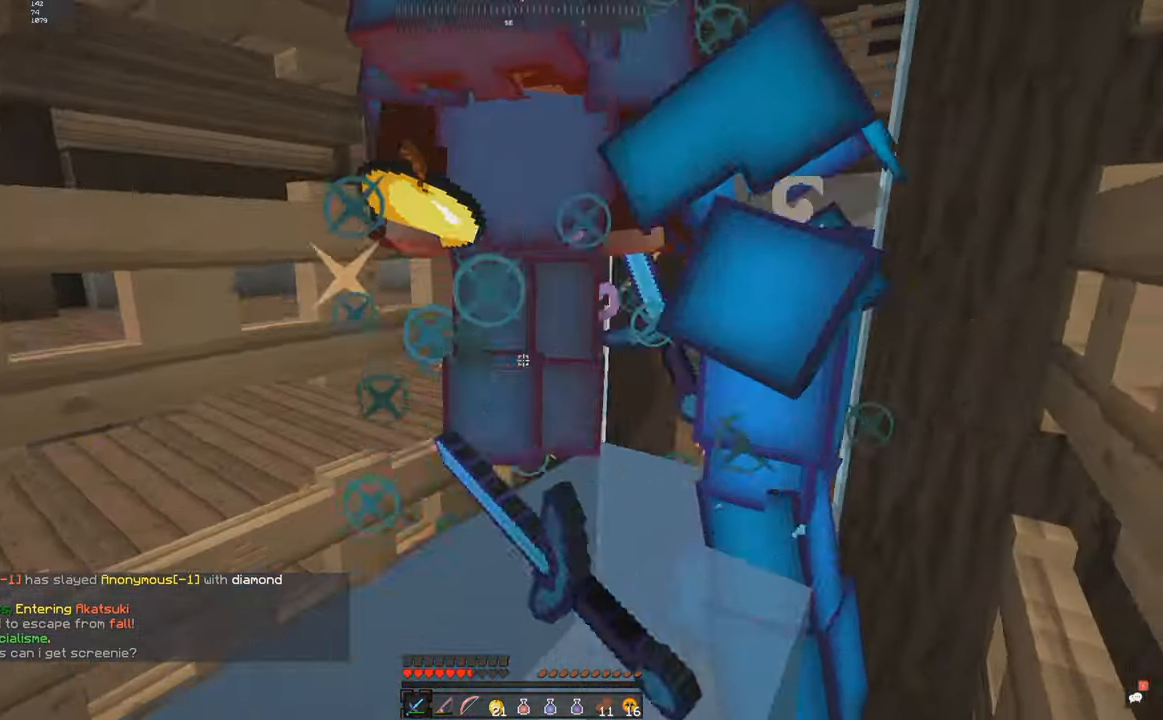
{"keys": ["space", "w"], "mouse": ["left"], "events": [[66, "mouse_left", "up"], [100, "a", "down"], [100, "mouse_left", "down"], [100, "w", "down"], [216, "mouse_left", "up"], [300, "mouse_left", "down"], [316, "a", "up"], [366, "mouse_left", "up"], [400, "mouse_left", "down"]]}
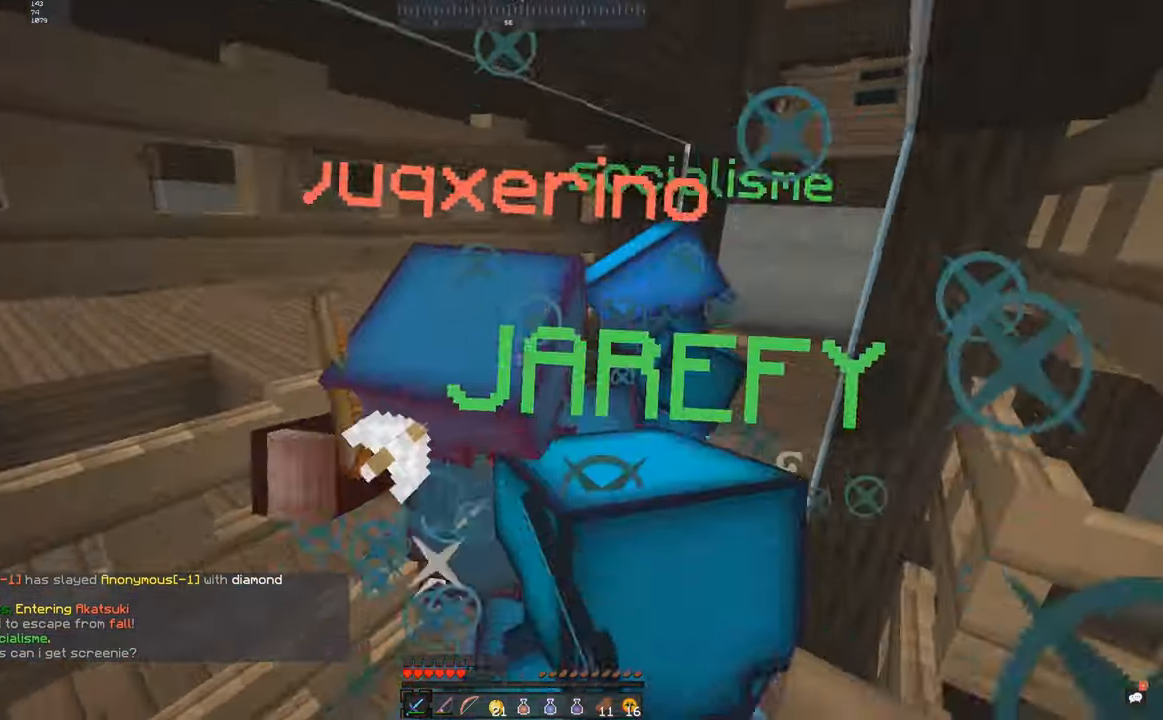
{"keys": ["s", "space"], "mouse": ["left"], "events": [[50, "a", "down"], [50, "mouse_left", "up"], [200, "mouse_left", "down"], [250, "a", "up"], [316, "mouse_left", "up"], [366, "mouse_left", "down"], [416, "mouse_left", "up"], [416, "s", "down"], [466, "mouse_left", "down"], [466, "w", "up"]]}
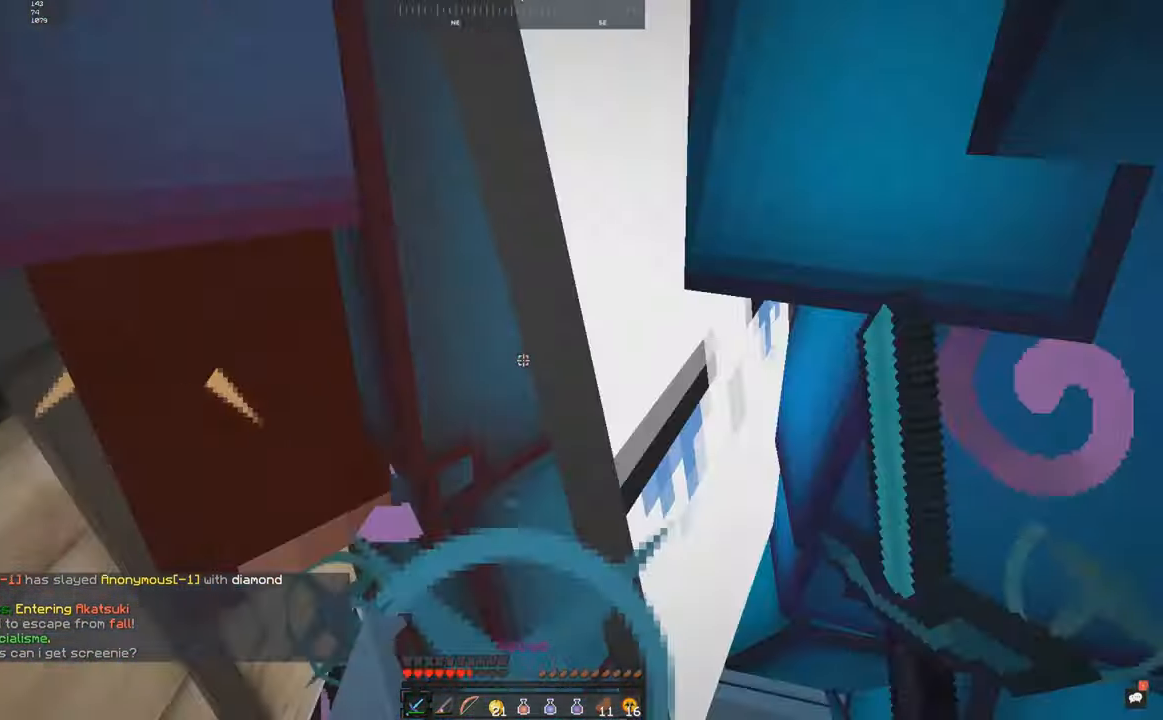
{"keys": ["a", "space", "w"], "mouse": ["left"], "events": [[16, "a", "down"], [200, "mouse_left", "up"], [350, "mouse_left", "down"], [400, "mouse_left", "up"], [400, "w", "down"], [466, "mouse_left", "down"], [466, "s", "up"]]}
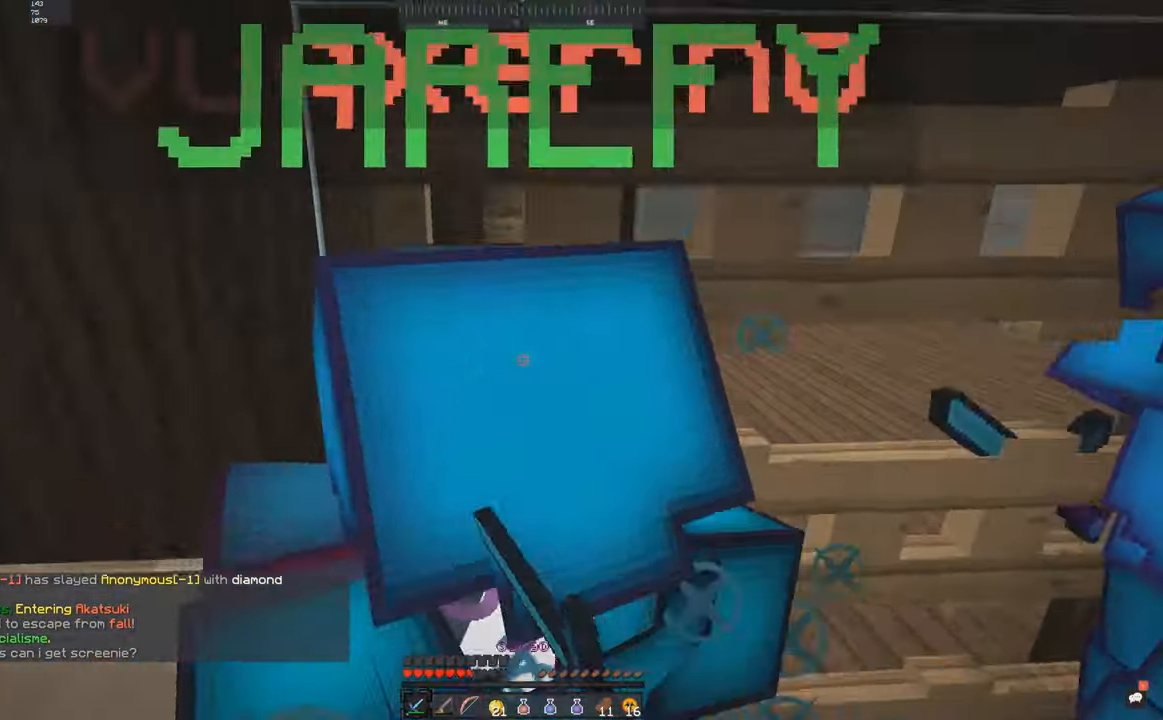
{"keys": ["w"], "mouse": ["left"], "events": [[16, "a", "up"], [16, "mouse_left", "up"], [117, "space", "up"], [150, "mouse_left", "down"], [217, "mouse_left", "up"], [250, "mouse_left", "down"]]}
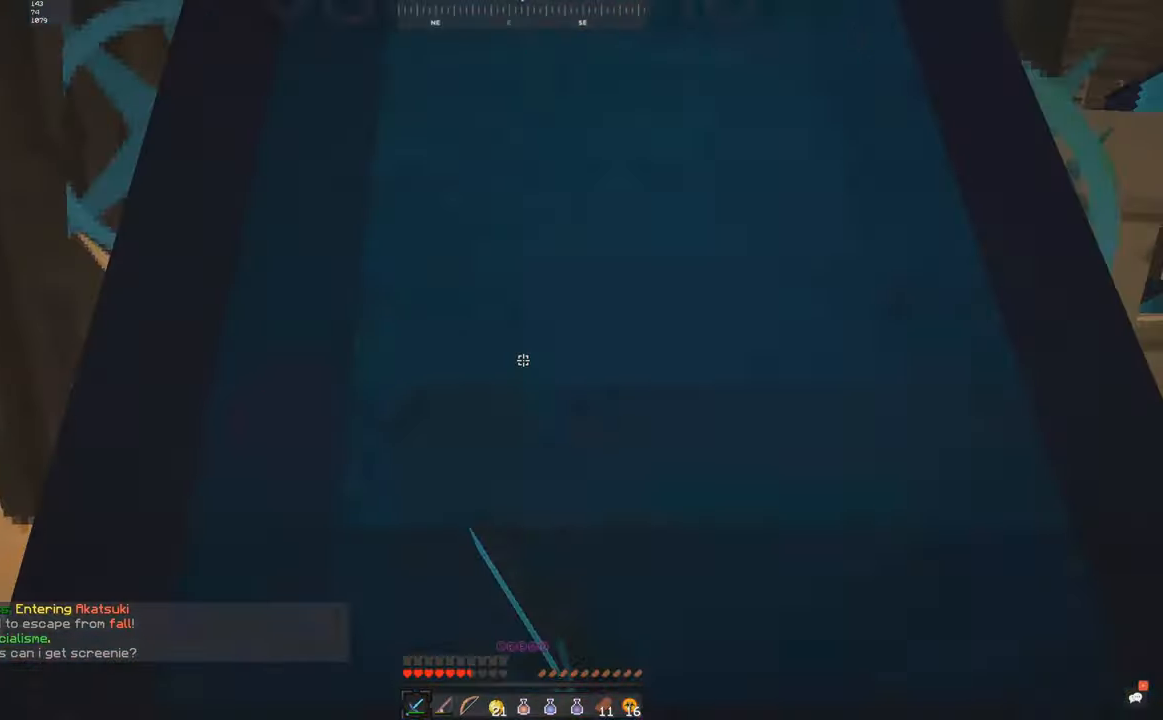
{"keys": ["w"], "mouse": ["left"], "events": [[17, "mouse_left", "up"], [150, "mouse_left", "down"], [217, "mouse_left", "up"], [250, "mouse_left", "down"], [417, "mouse_left", "up"], [450, "mouse_left", "down"]]}
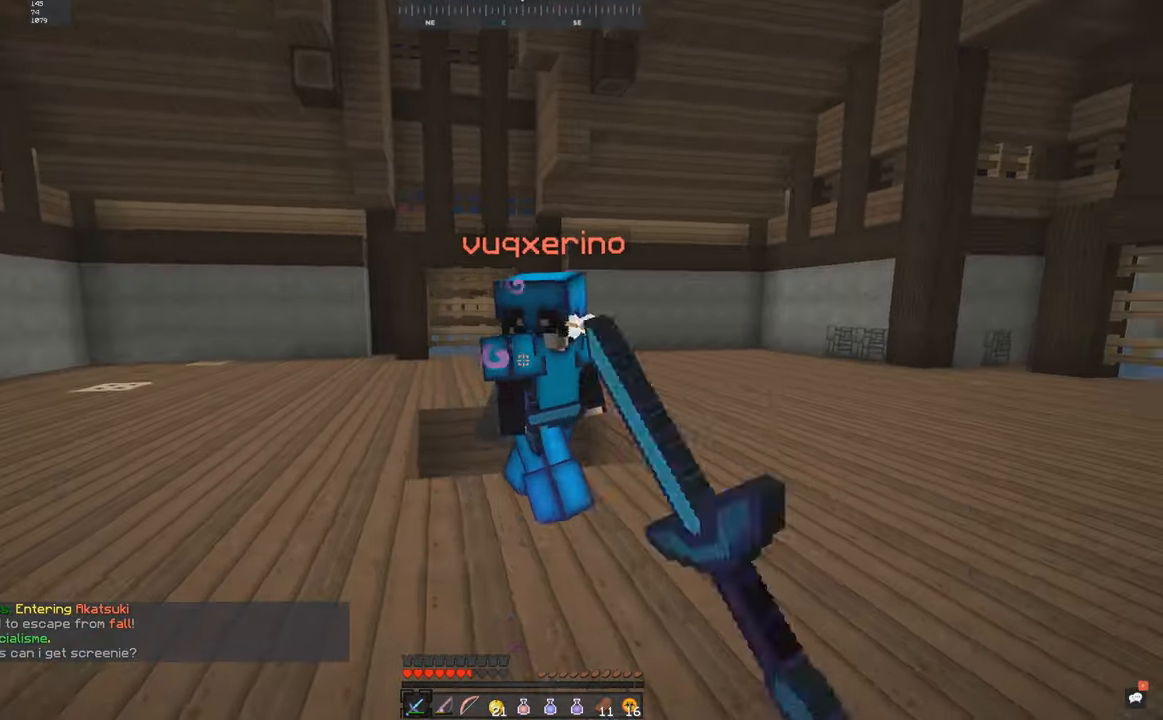
{"keys": ["w"], "mouse": ["left"], "events": [[17, "mouse_left", "up"], [117, "mouse_left", "down"], [300, "d", "down"], [367, "mouse_left", "up"], [417, "d", "up"], [500, "mouse_left", "down"]]}
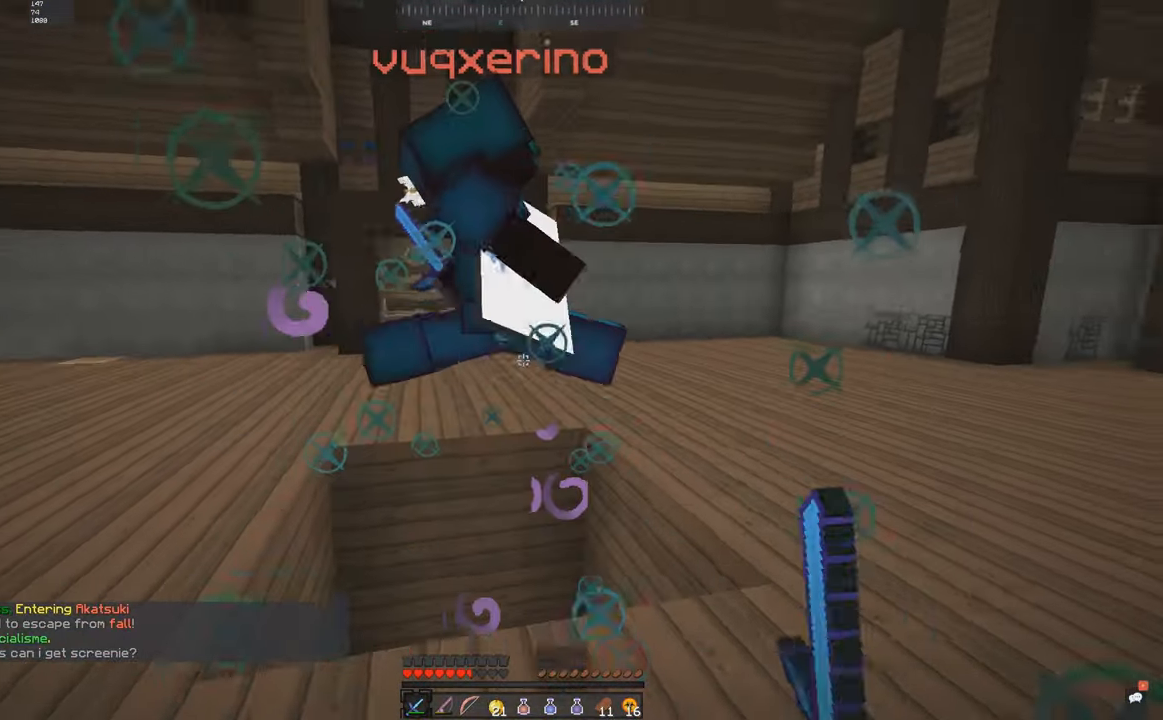
{"keys": ["d", "space", "w"], "mouse": [], "events": [[150, "d", "down"], [283, "mouse_left", "up"], [400, "space", "down"]]}
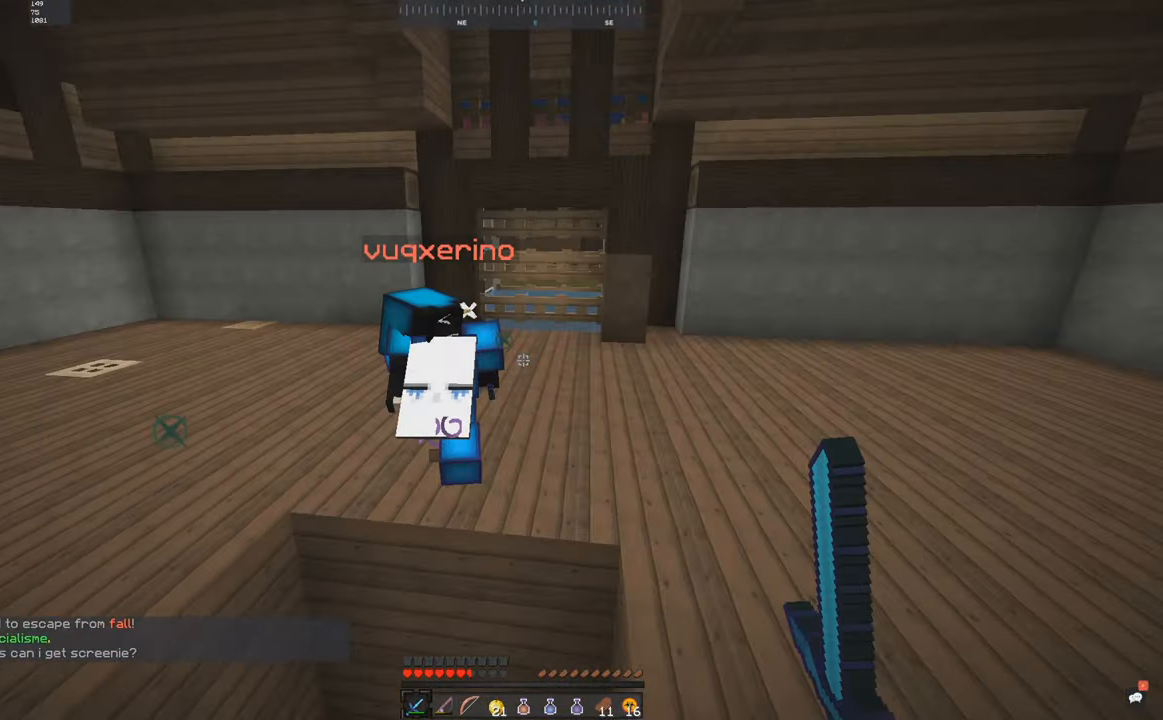
{"keys": ["w"], "mouse": ["left"], "events": [[133, "d", "up"], [167, "space", "up"], [400, "mouse_right", "down"], [467, "mouse_right", "up"], [500, "mouse_left", "down"]]}
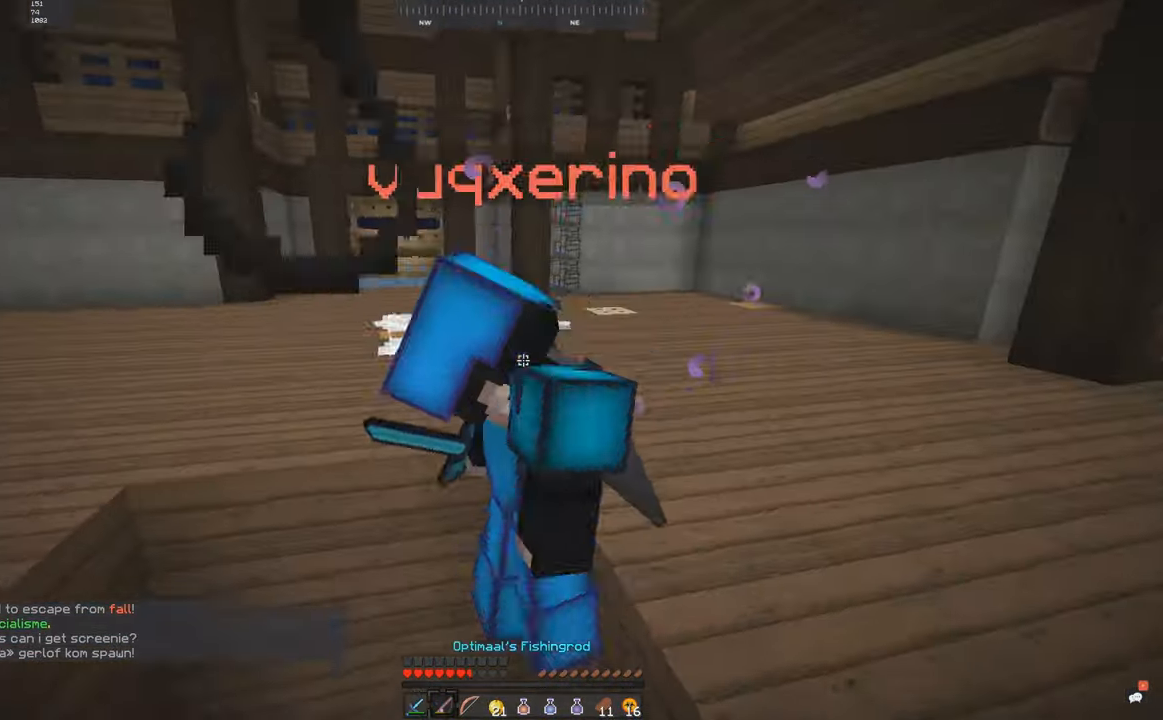
{"keys": ["a", "w"], "mouse": ["left"], "events": [[200, "d", "down"], [267, "mouse_left", "up"], [400, "a", "down"], [400, "mouse_left", "down"], [467, "d", "up"], [467, "mouse_left", "up"], [500, "mouse_left", "down"]]}
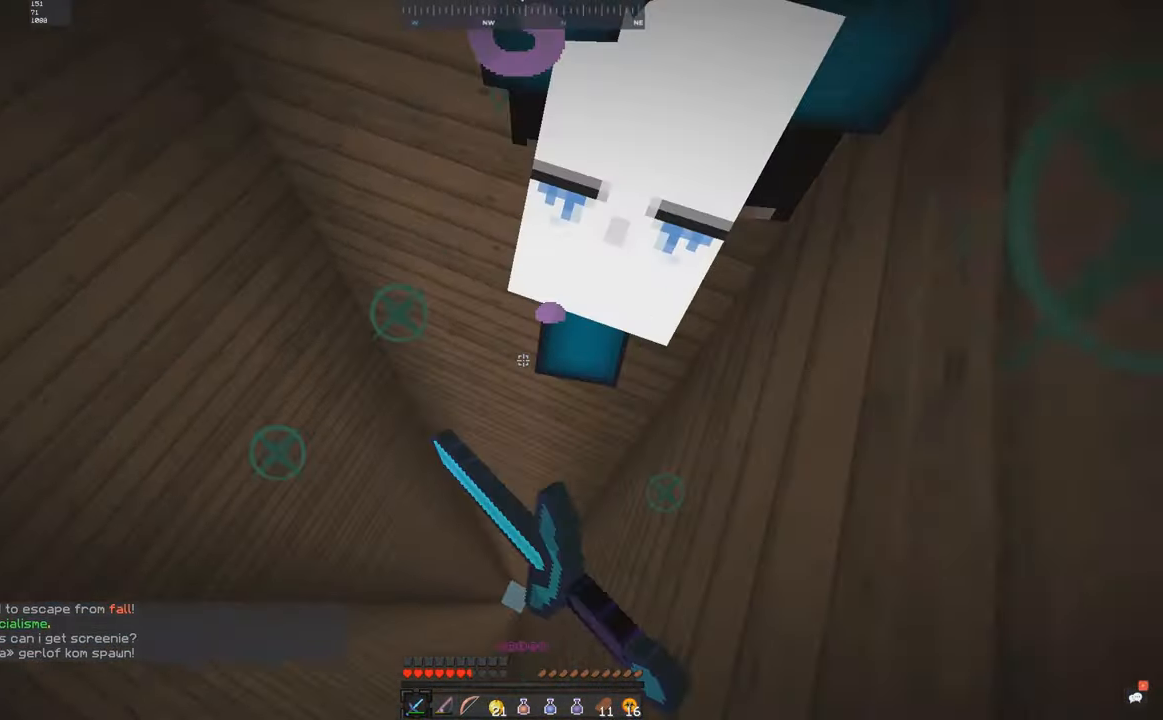
{"keys": ["s"], "mouse": ["left"], "events": [[67, "mouse_left", "up"], [100, "mouse_left", "down"], [167, "mouse_left", "up"], [200, "a", "up"], [200, "mouse_left", "down"], [250, "s", "down"], [267, "mouse_left", "up"], [300, "mouse_left", "down"], [317, "w", "up"]]}